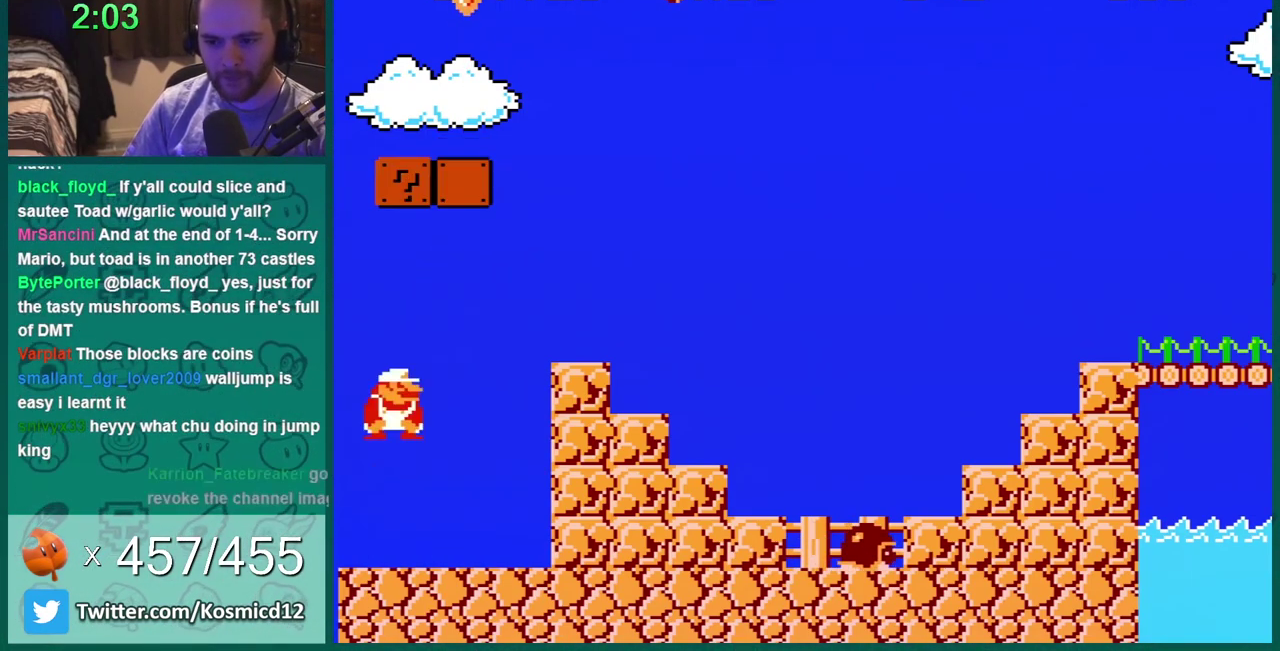
Gameplay with a controller (Nintendo layout); each line is a JSON object with the inputs held at the frame after it. "events" lists button and stick changes between this image and that frame as [ms after this image, input, new state], when the widget could be followed in between. Not read: L3 R3.
{"buttons": [], "events": [[217, "A", "up"], [317, "DPAD_LEFT", "up"], [417, "B", "up"]]}
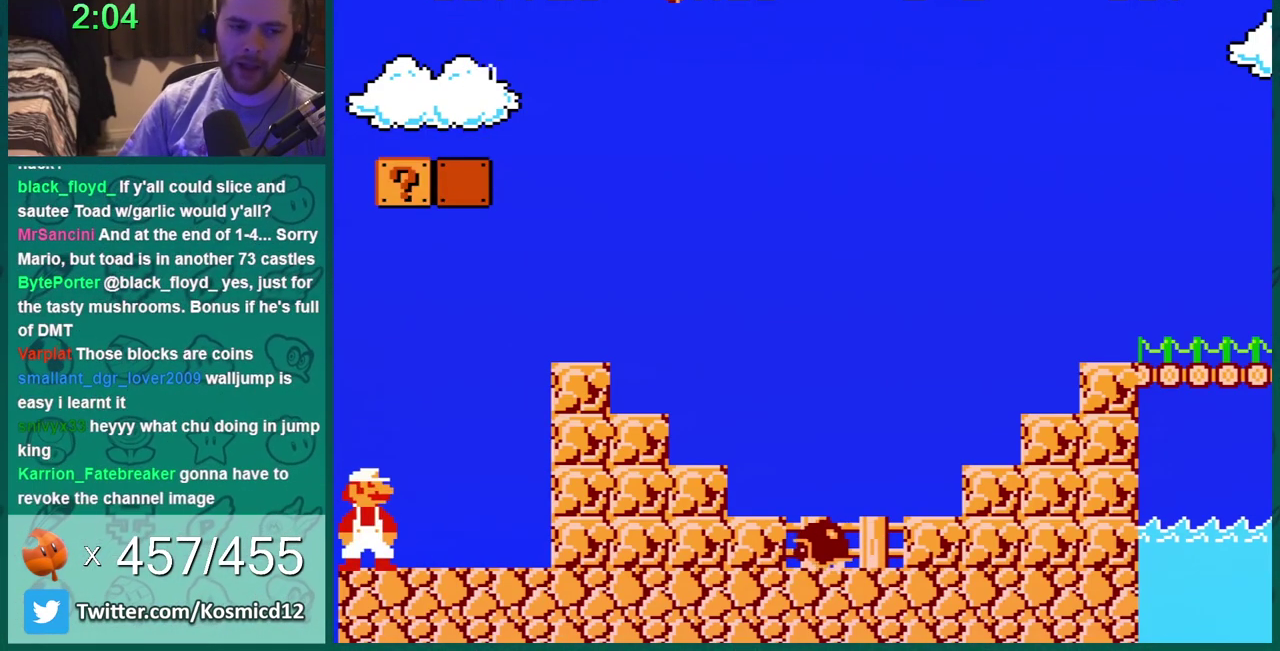
{"buttons": ["DPAD_RIGHT"], "events": [[467, "DPAD_RIGHT", "down"]]}
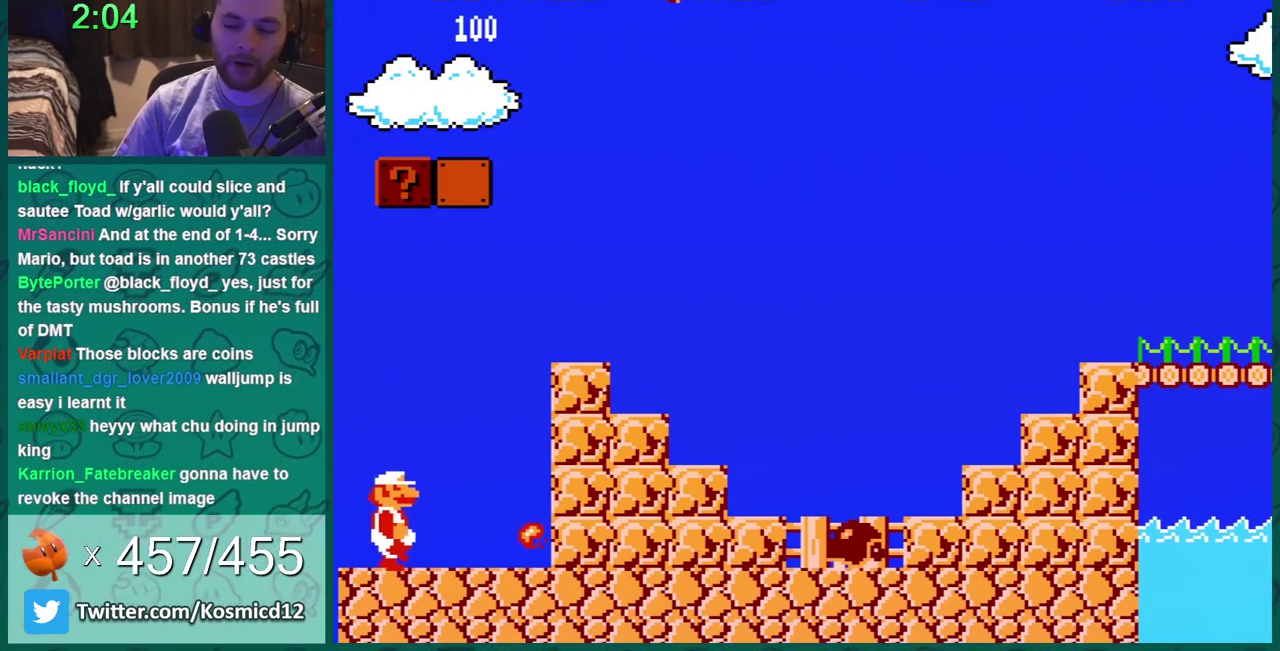
{"buttons": ["A", "B", "DPAD_RIGHT"], "events": [[50, "B", "down"], [300, "A", "down"]]}
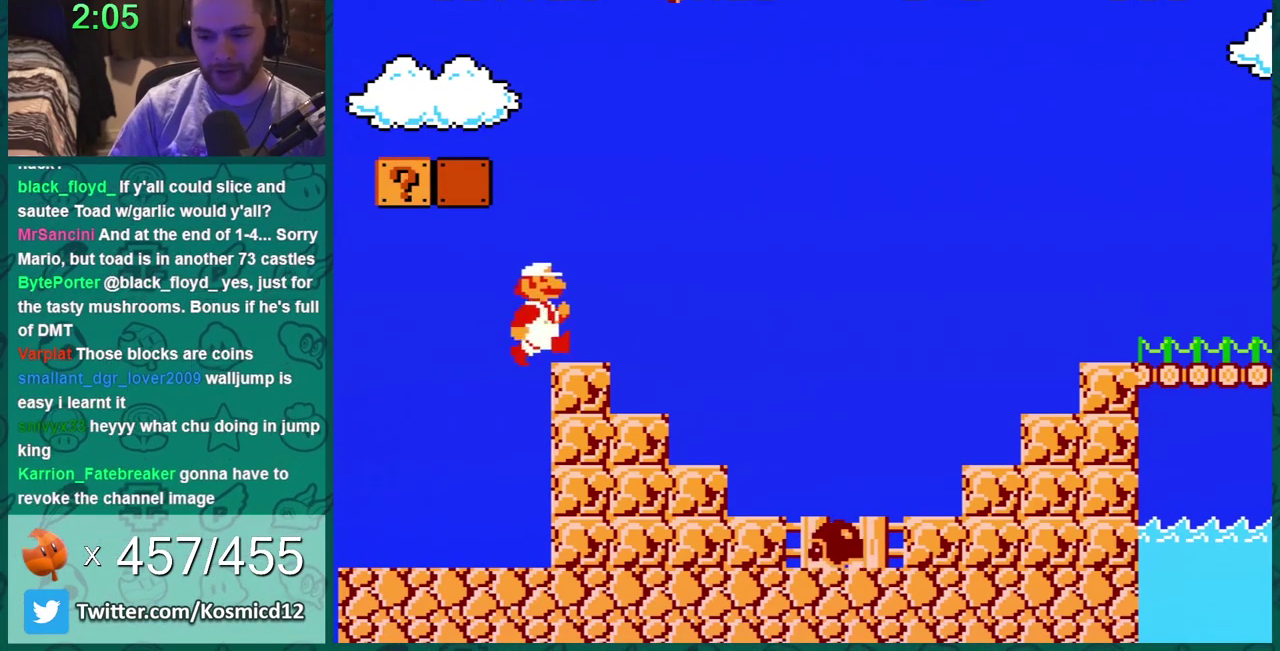
{"buttons": ["A", "B", "DPAD_RIGHT"], "events": [[200, "A", "up"], [450, "A", "down"]]}
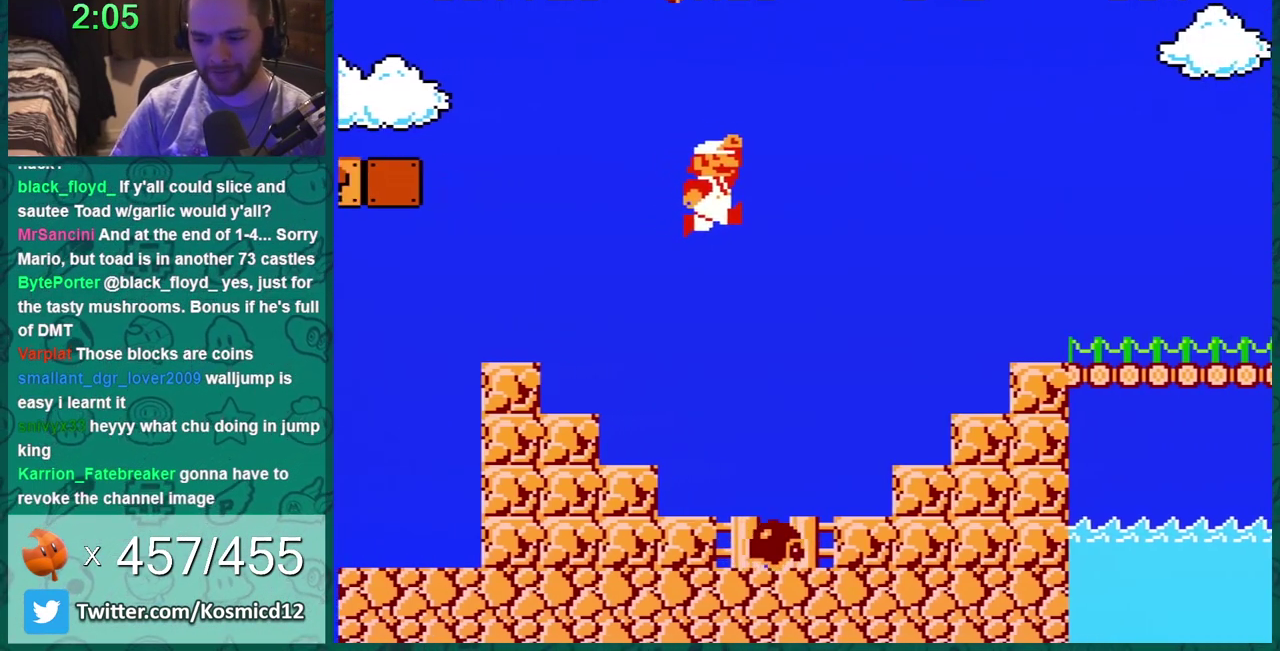
{"buttons": ["B"], "events": [[50, "A", "up"], [134, "DPAD_RIGHT", "up"], [200, "DPAD_LEFT", "down"], [451, "DPAD_LEFT", "up"]]}
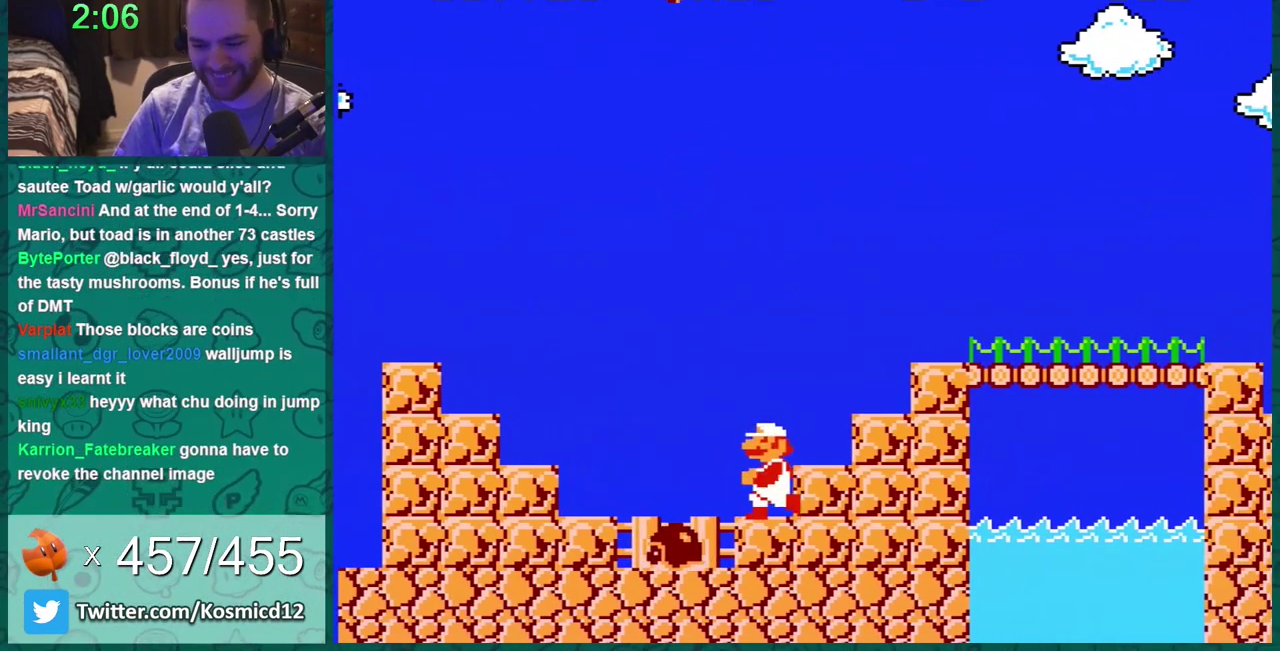
{"buttons": ["B"], "events": [[183, "DPAD_LEFT", "down"], [267, "DPAD_LEFT", "up"], [383, "DPAD_RIGHT", "down"], [483, "DPAD_RIGHT", "up"]]}
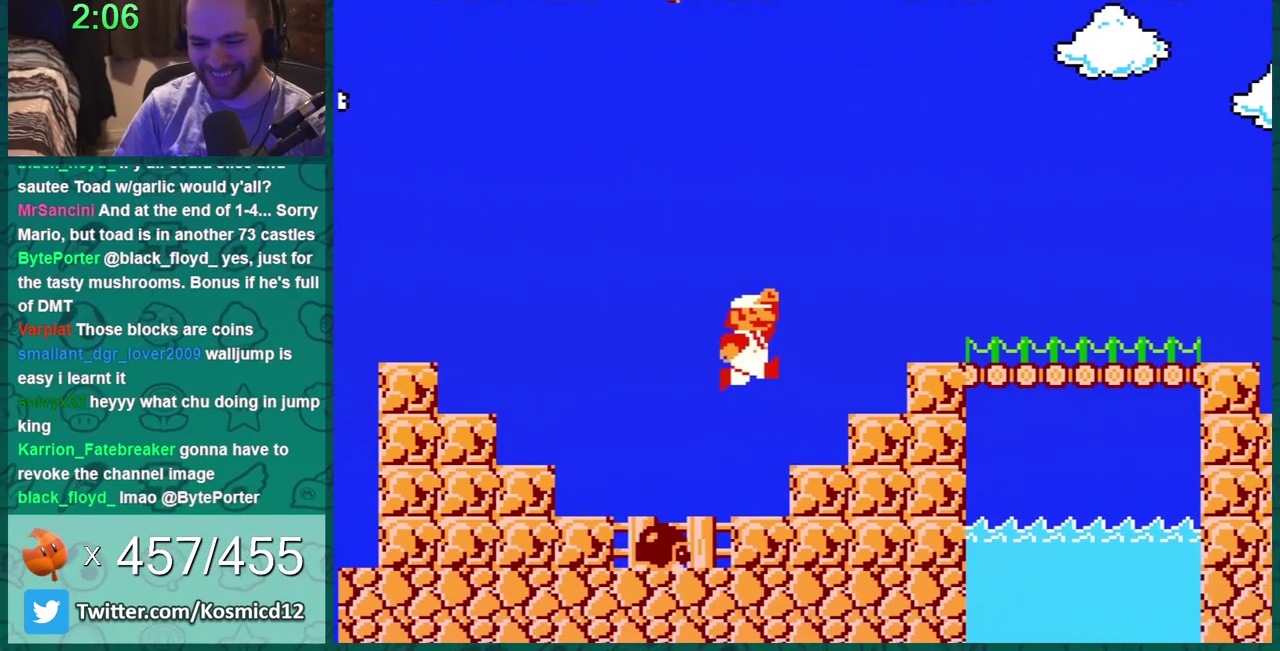
{"buttons": ["B"], "events": [[50, "A", "down"], [67, "DPAD_LEFT", "down"], [167, "A", "up"], [350, "DPAD_LEFT", "up"]]}
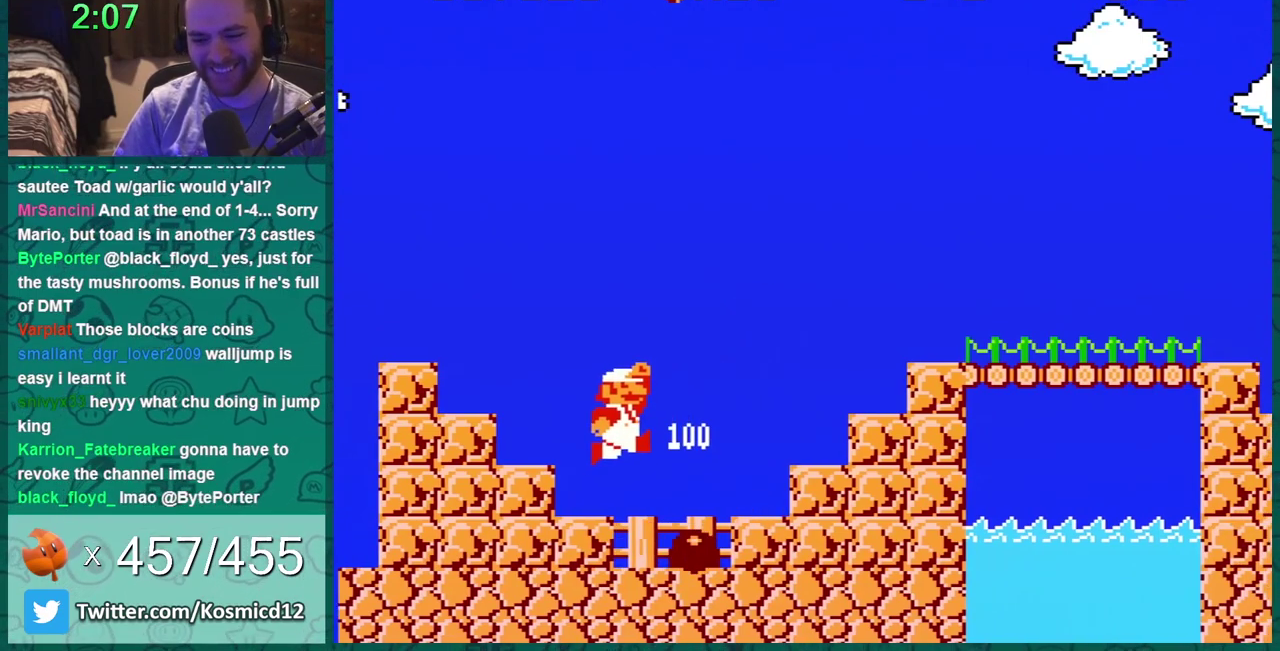
{"buttons": ["A", "B", "DPAD_RIGHT"], "events": [[267, "DPAD_RIGHT", "down"], [500, "A", "down"]]}
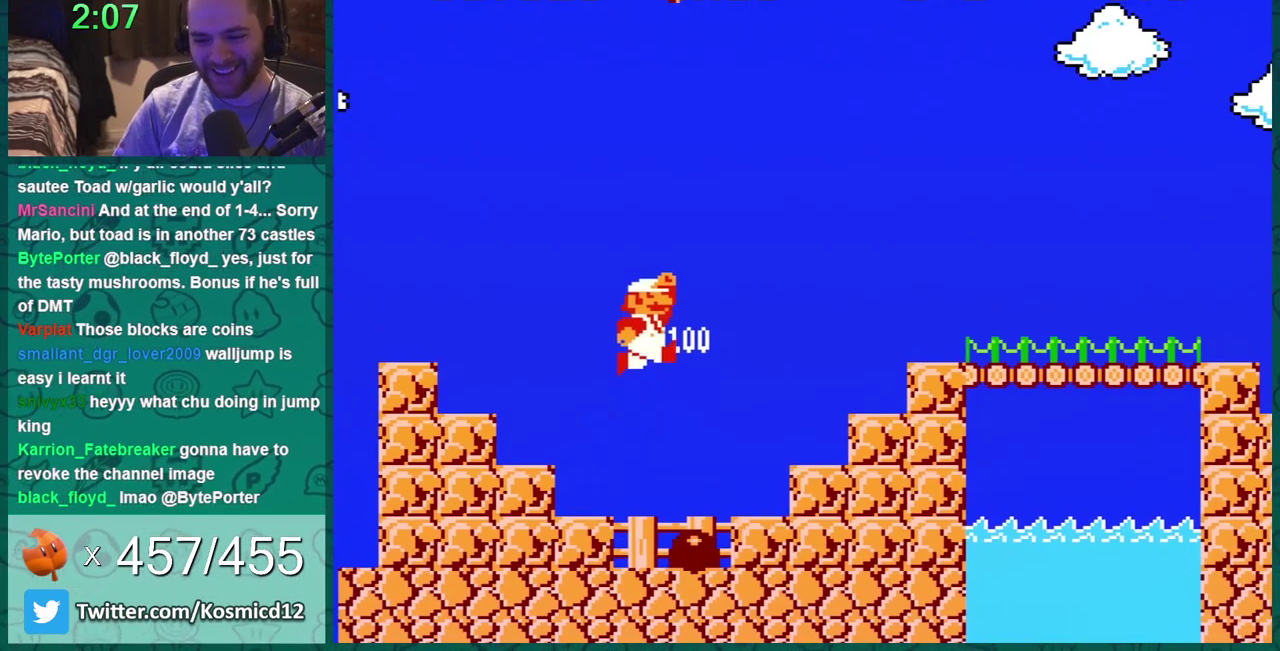
{"buttons": ["B", "DPAD_RIGHT"], "events": [[350, "A", "up"]]}
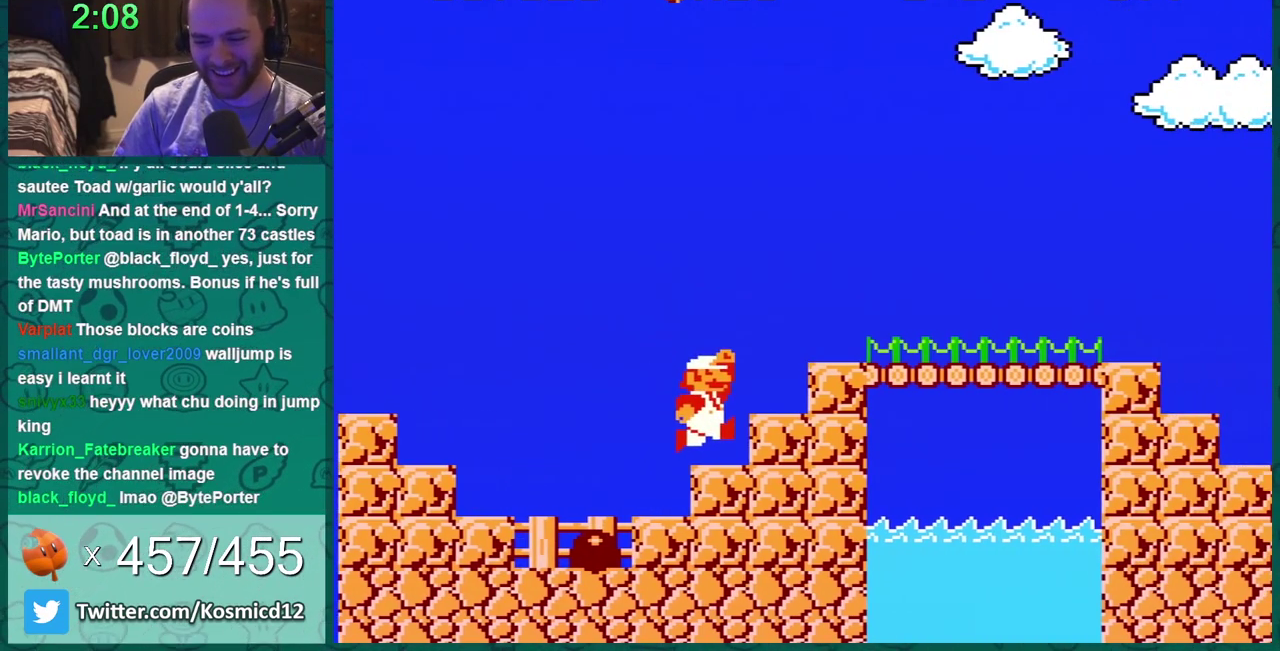
{"buttons": ["B", "DPAD_RIGHT"], "events": [[267, "A", "down"], [350, "A", "up"]]}
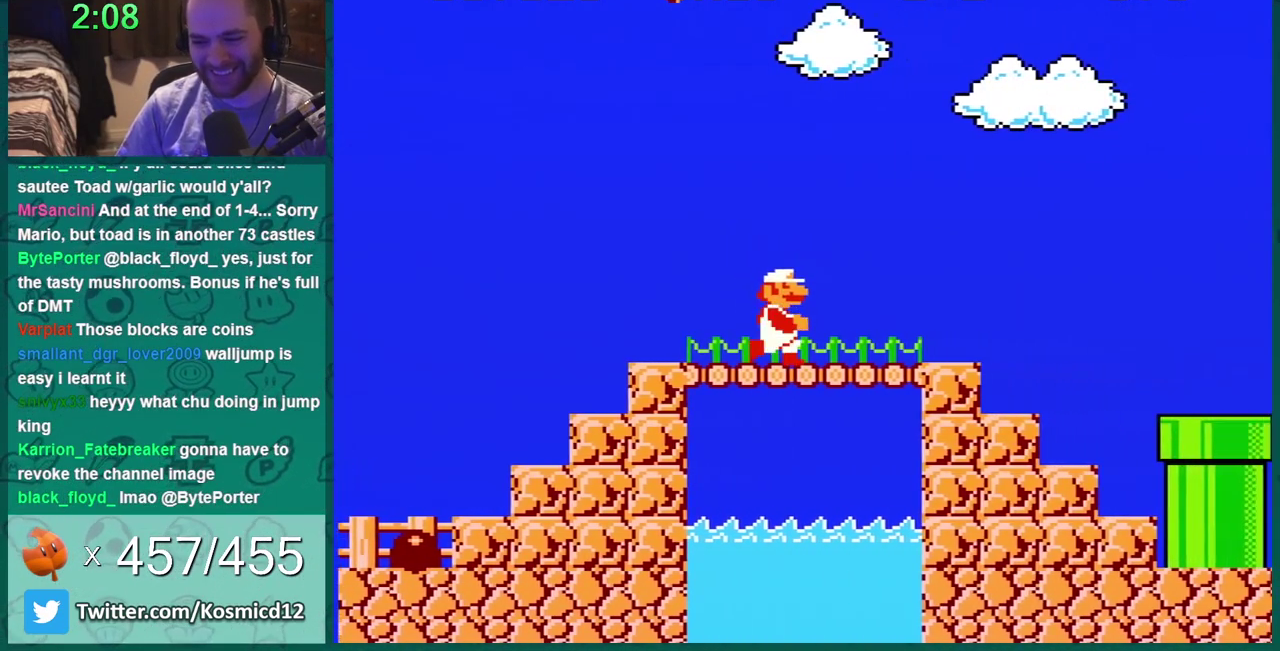
{"buttons": ["A", "B", "DPAD_RIGHT"], "events": [[501, "A", "down"]]}
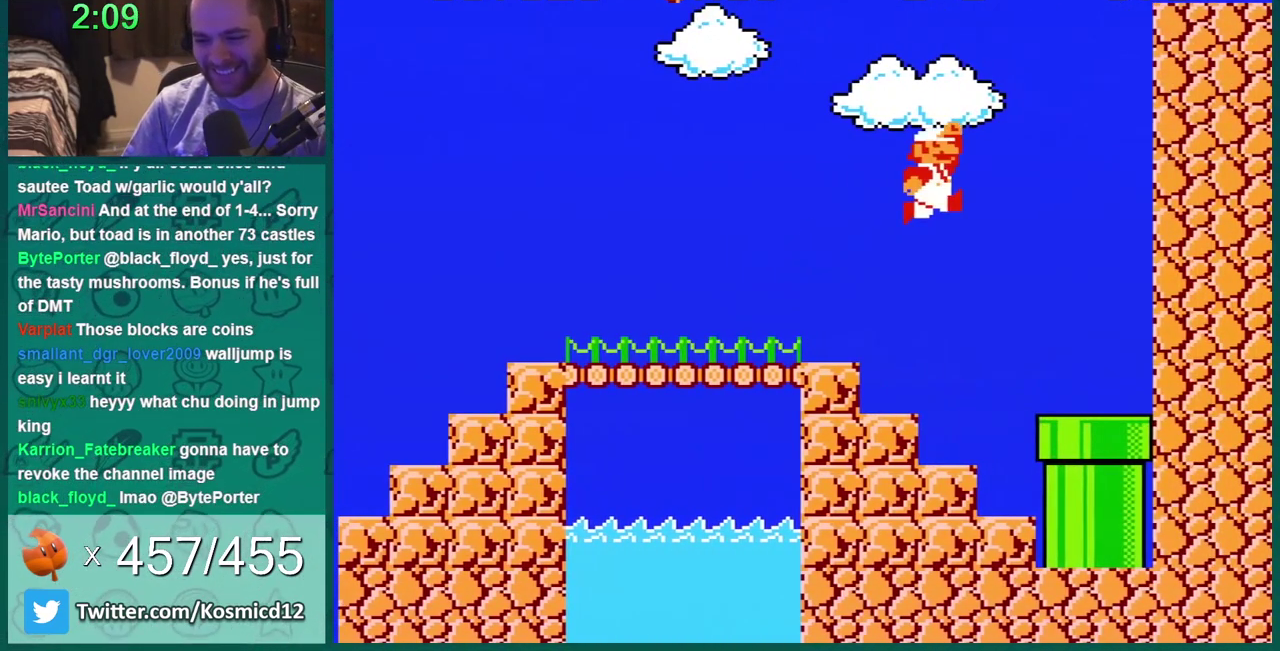
{"buttons": ["B", "DPAD_DOWN"], "events": [[100, "A", "up"], [433, "DPAD_DOWN", "down"], [433, "DPAD_RIGHT", "up"]]}
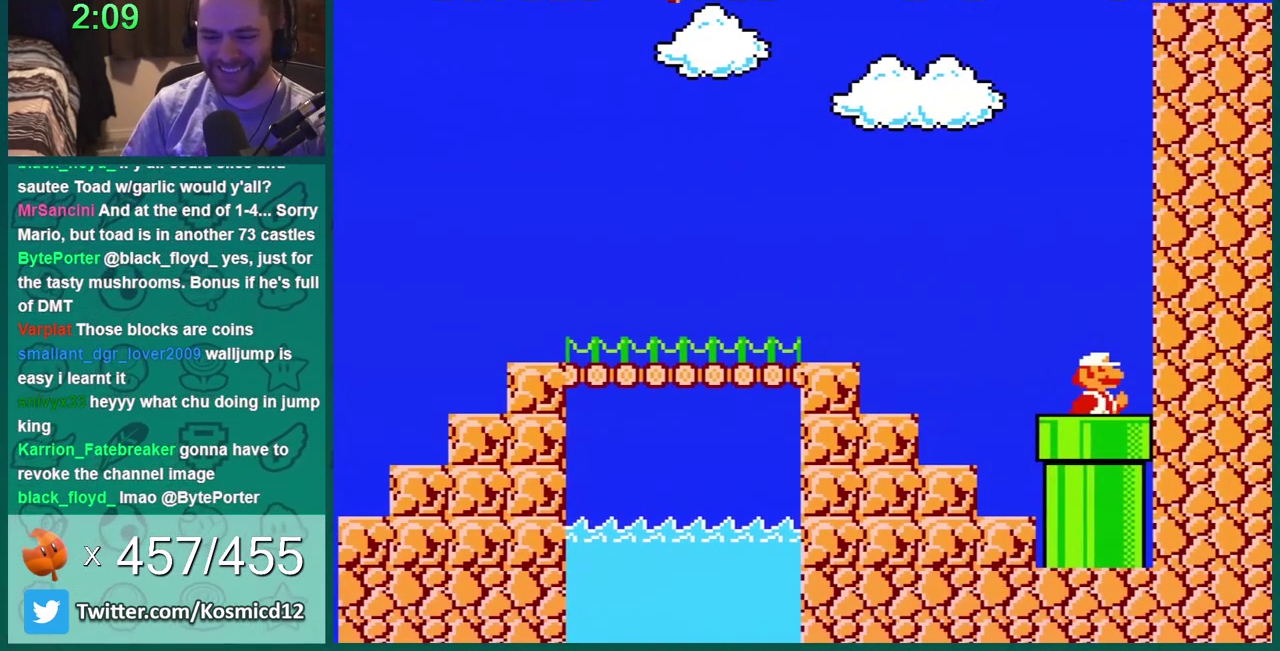
{"buttons": [], "events": [[250, "DPAD_DOWN", "up"], [284, "B", "up"]]}
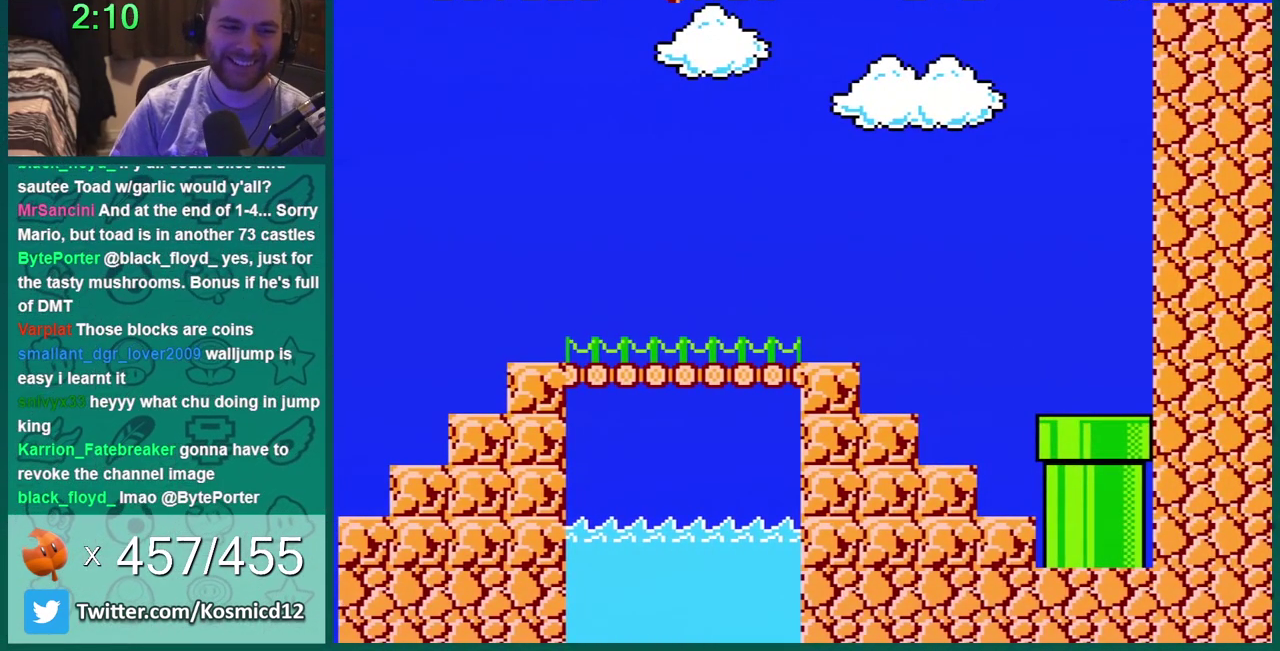
{"buttons": ["B"], "events": [[66, "A", "down"], [166, "A", "up"], [250, "A", "down"], [283, "B", "down"], [317, "A", "up"]]}
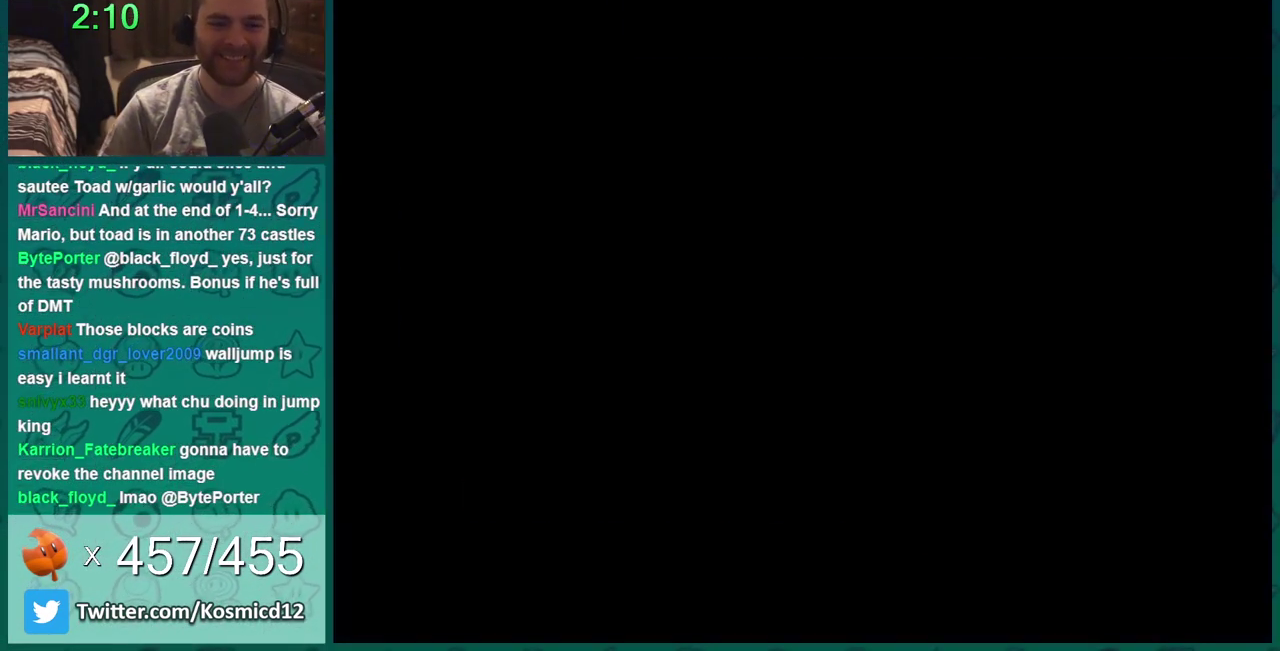
{"buttons": ["B"], "events": []}
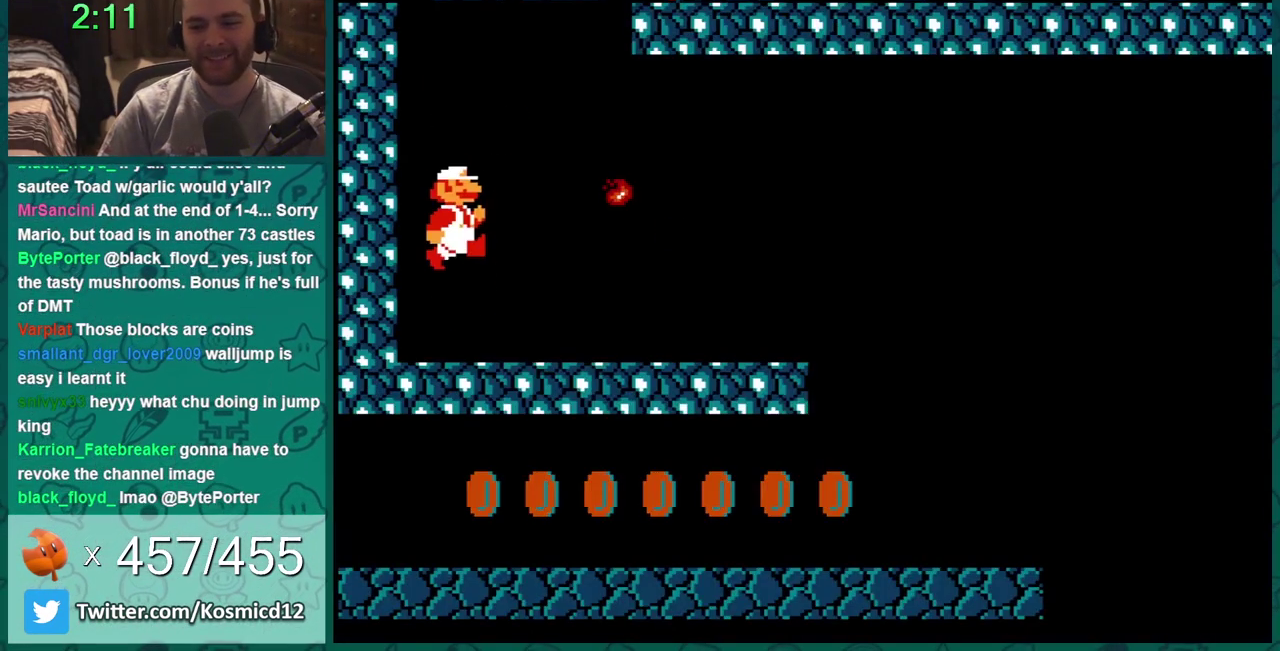
{"buttons": ["B", "DPAD_RIGHT"], "events": [[150, "DPAD_RIGHT", "down"]]}
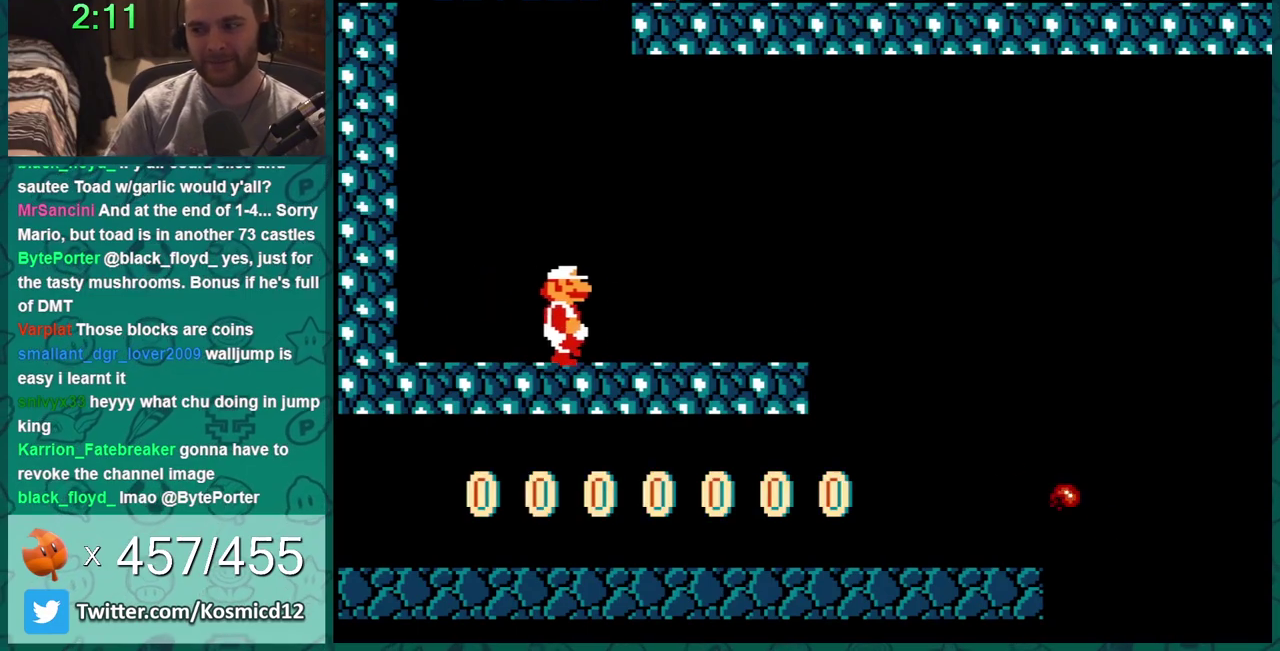
{"buttons": ["B", "DPAD_RIGHT"], "events": []}
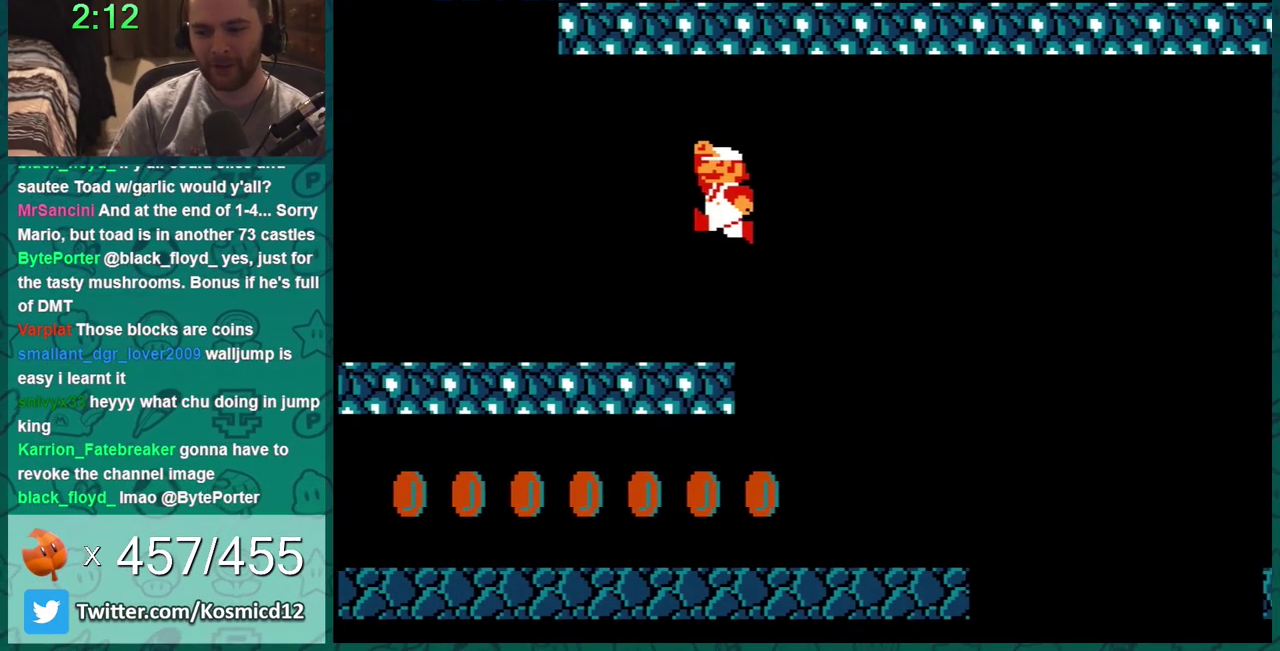
{"buttons": ["B", "DPAD_LEFT"], "events": [[33, "DPAD_LEFT", "down"], [33, "DPAD_RIGHT", "up"], [83, "A", "down"], [166, "A", "up"], [166, "DPAD_LEFT", "up"], [350, "DPAD_LEFT", "down"]]}
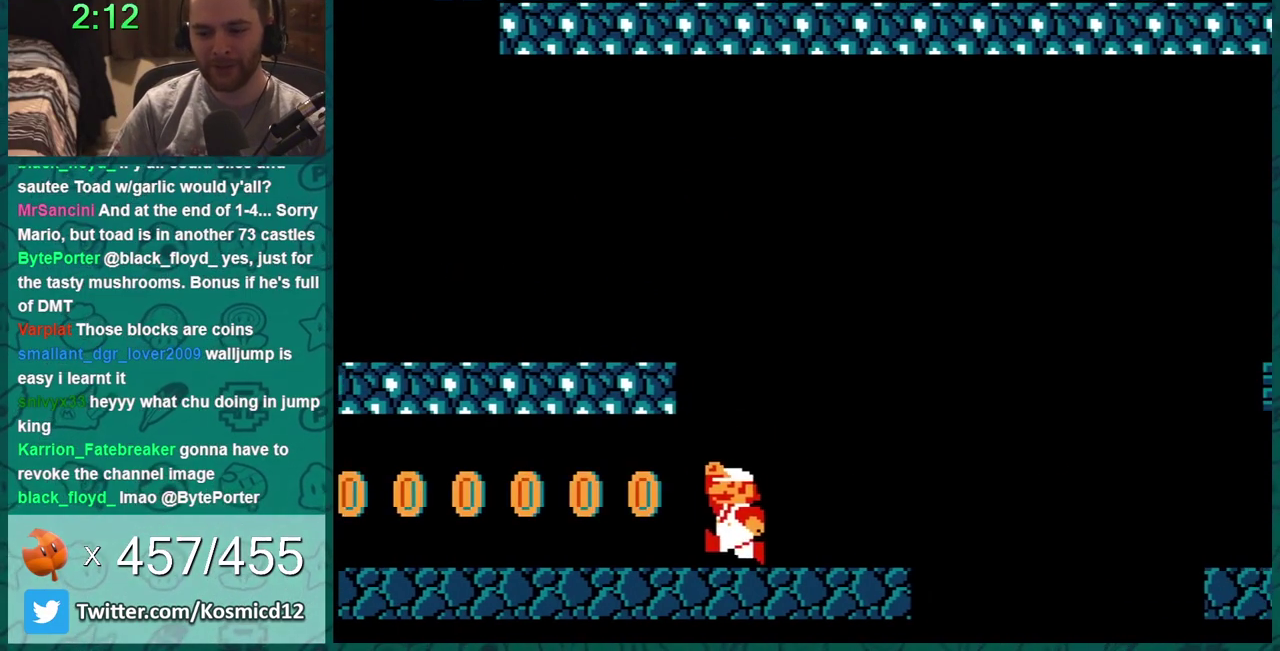
{"buttons": ["B", "DPAD_LEFT"], "events": []}
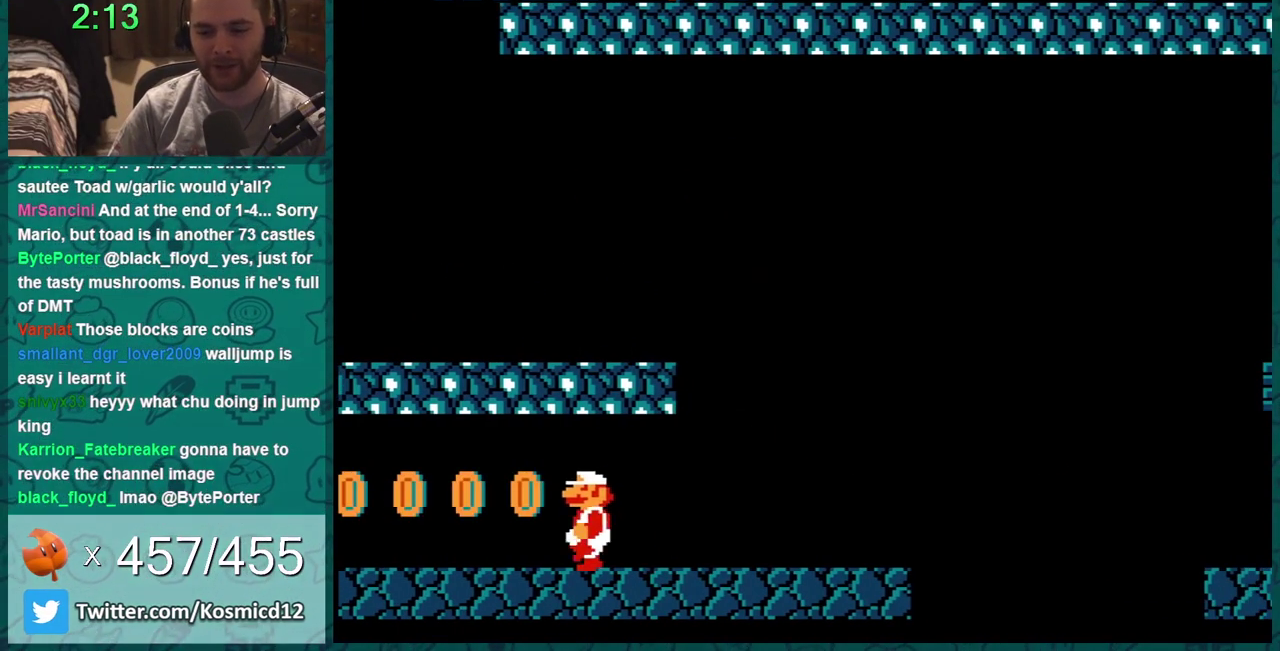
{"buttons": ["B", "DPAD_LEFT"], "events": []}
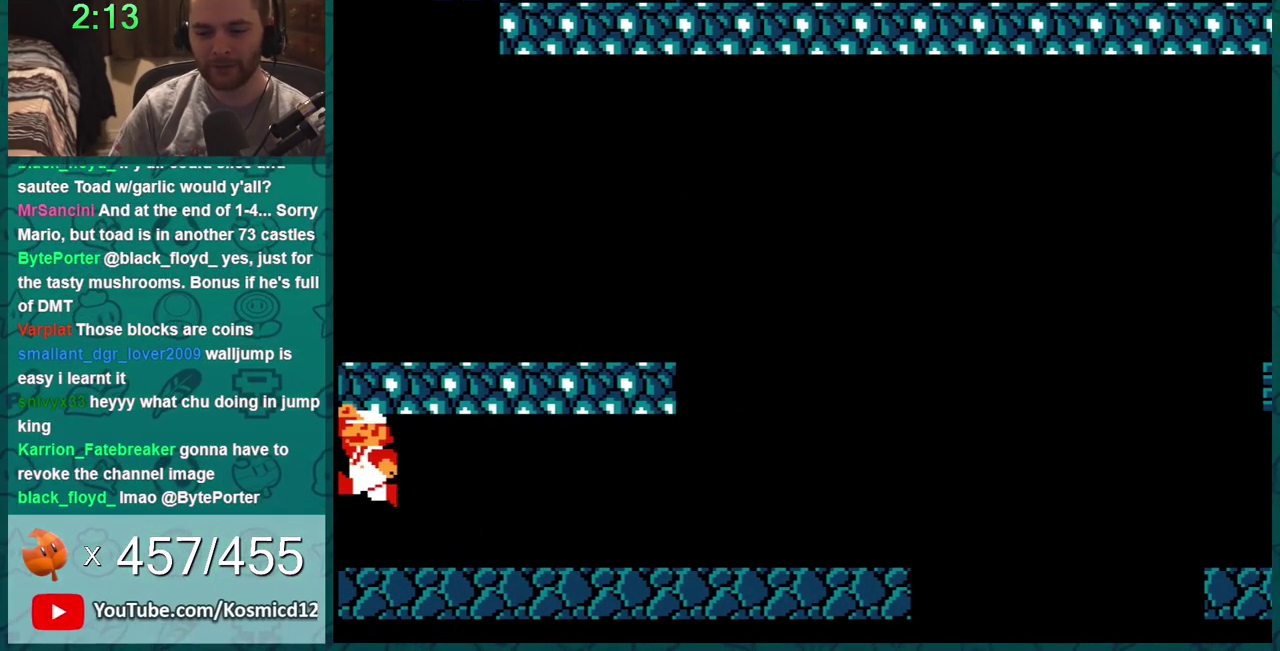
{"buttons": ["B", "DPAD_RIGHT"], "events": [[150, "A", "down"], [150, "B", "up"], [150, "DPAD_LEFT", "up"], [217, "B", "down"], [217, "DPAD_RIGHT", "down"], [234, "A", "up"]]}
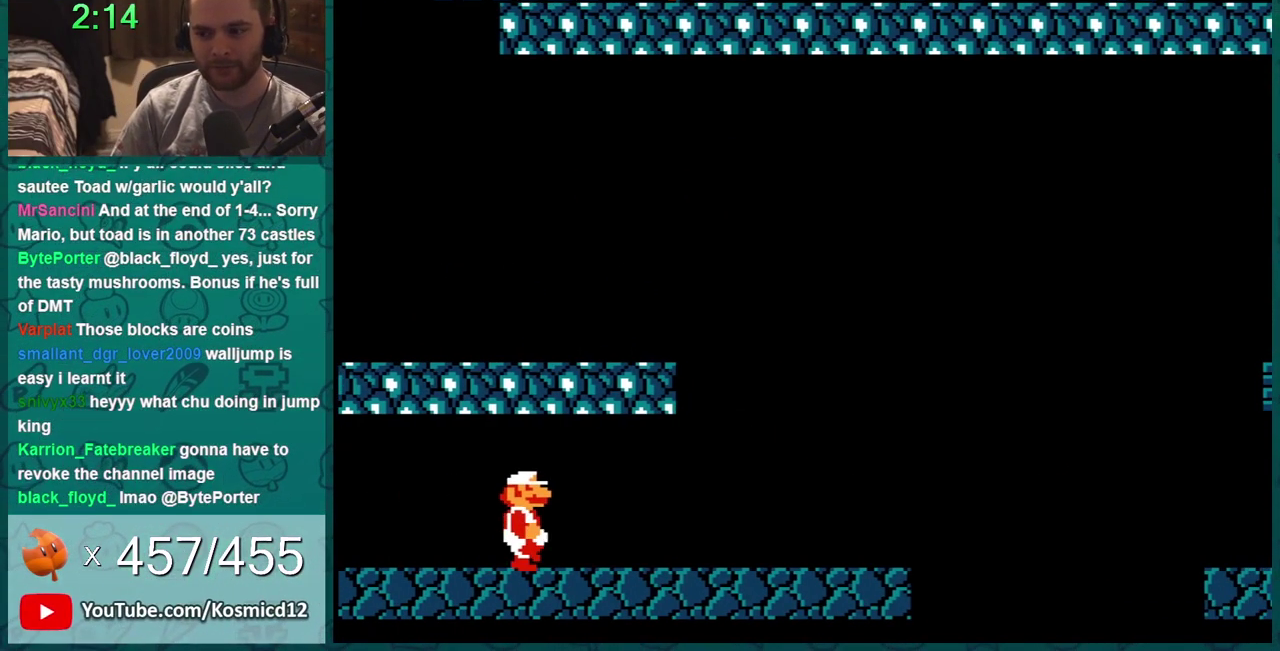
{"buttons": ["B", "DPAD_RIGHT"], "events": []}
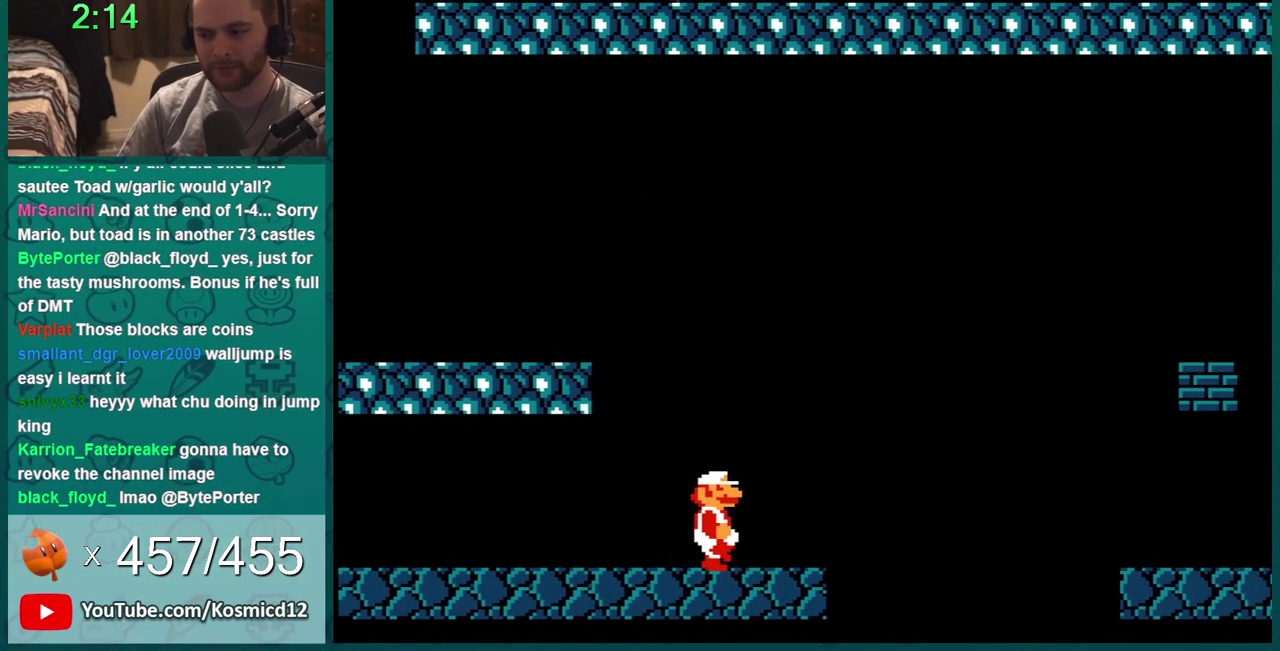
{"buttons": ["A", "B", "DPAD_RIGHT"], "events": [[334, "A", "down"]]}
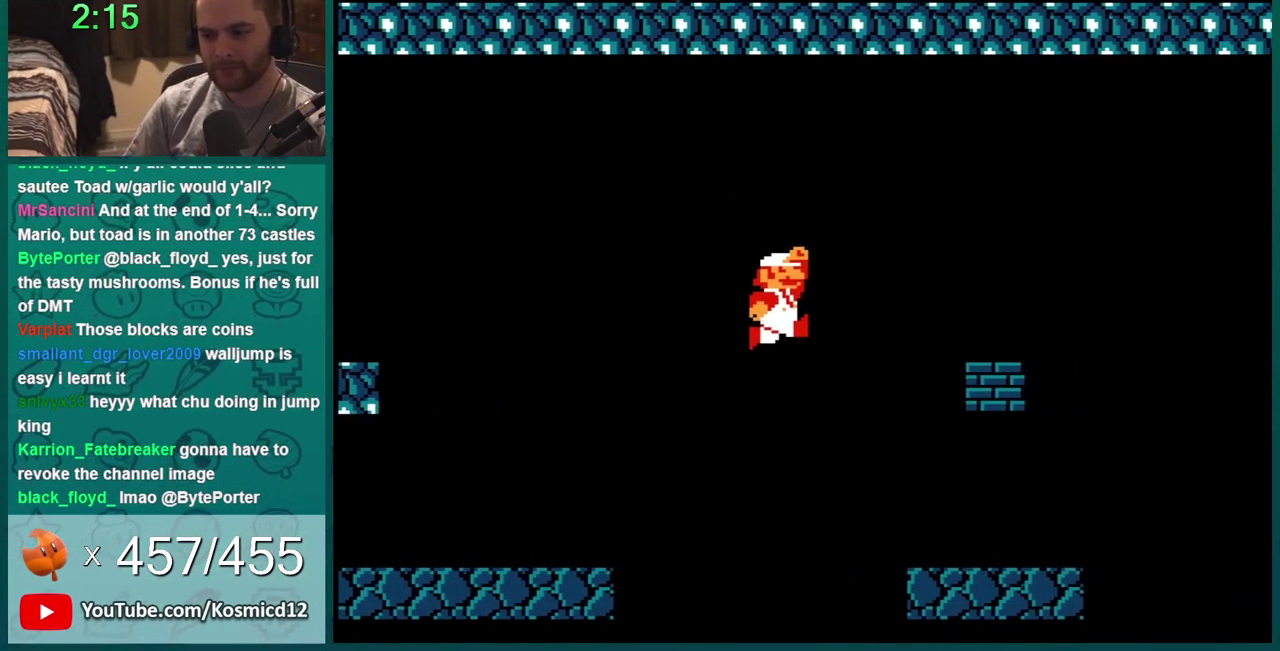
{"buttons": ["B", "DPAD_LEFT"], "events": [[150, "A", "up"], [400, "DPAD_RIGHT", "up"], [433, "DPAD_LEFT", "down"]]}
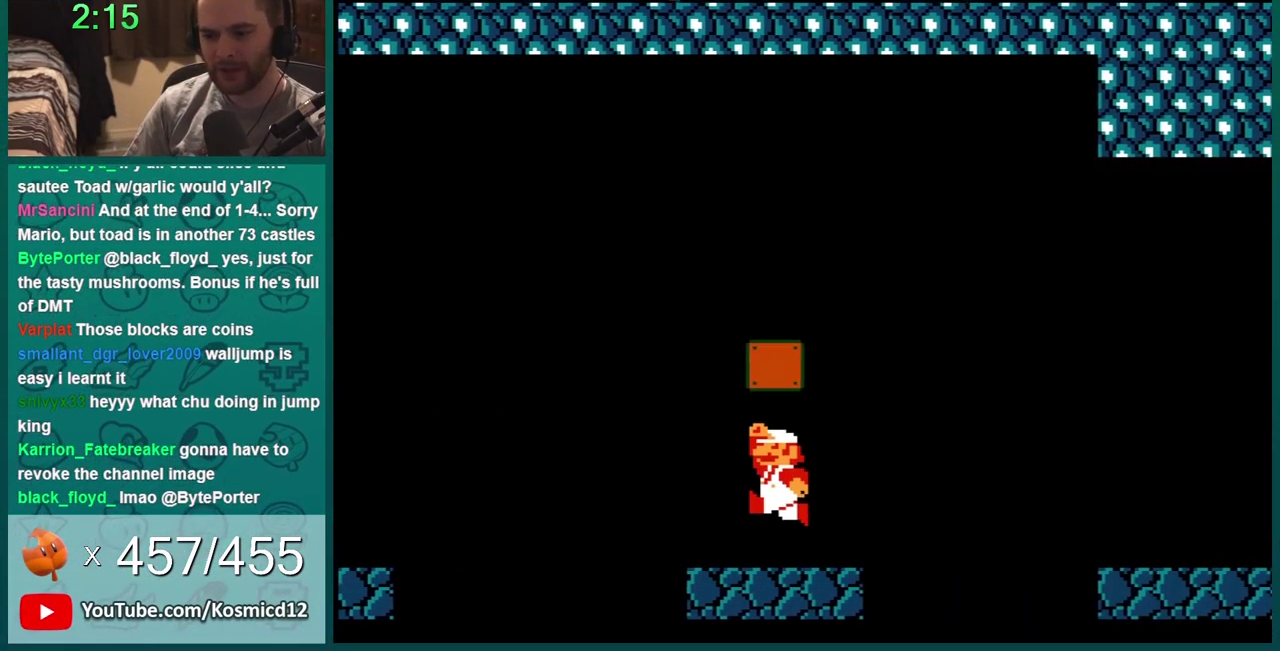
{"buttons": ["B"], "events": [[83, "A", "down"], [234, "A", "up"], [367, "DPAD_LEFT", "up"]]}
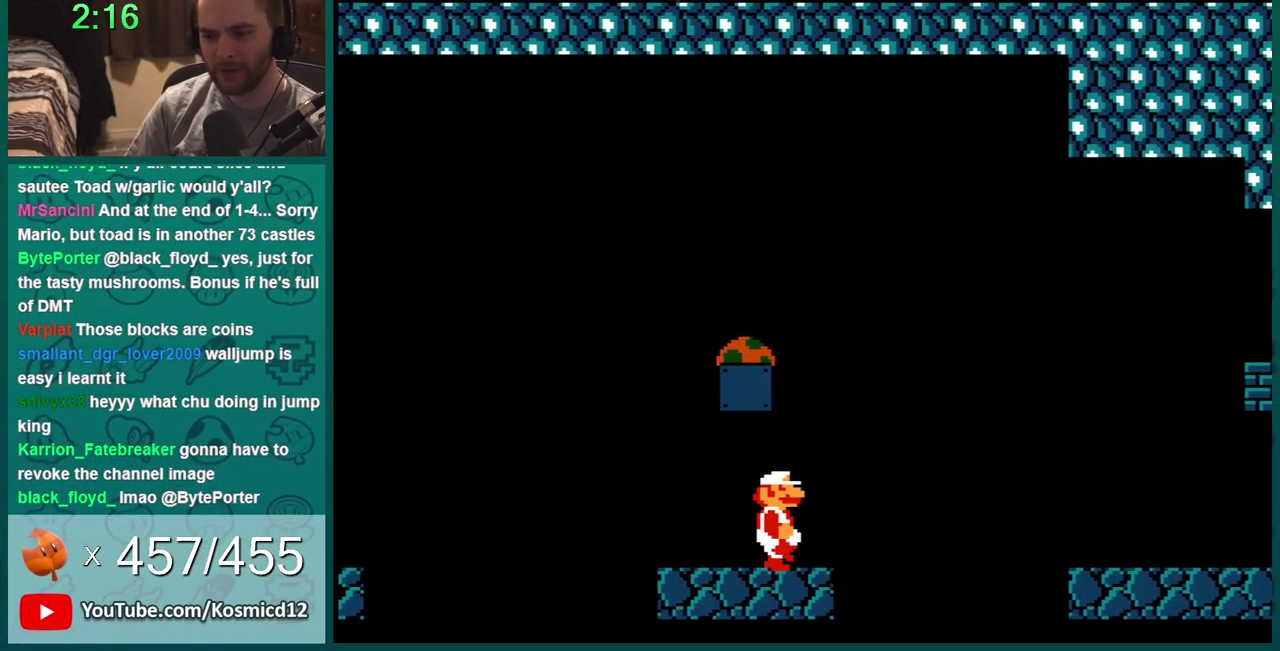
{"buttons": ["B"], "events": [[16, "DPAD_RIGHT", "down"], [233, "DPAD_RIGHT", "up"]]}
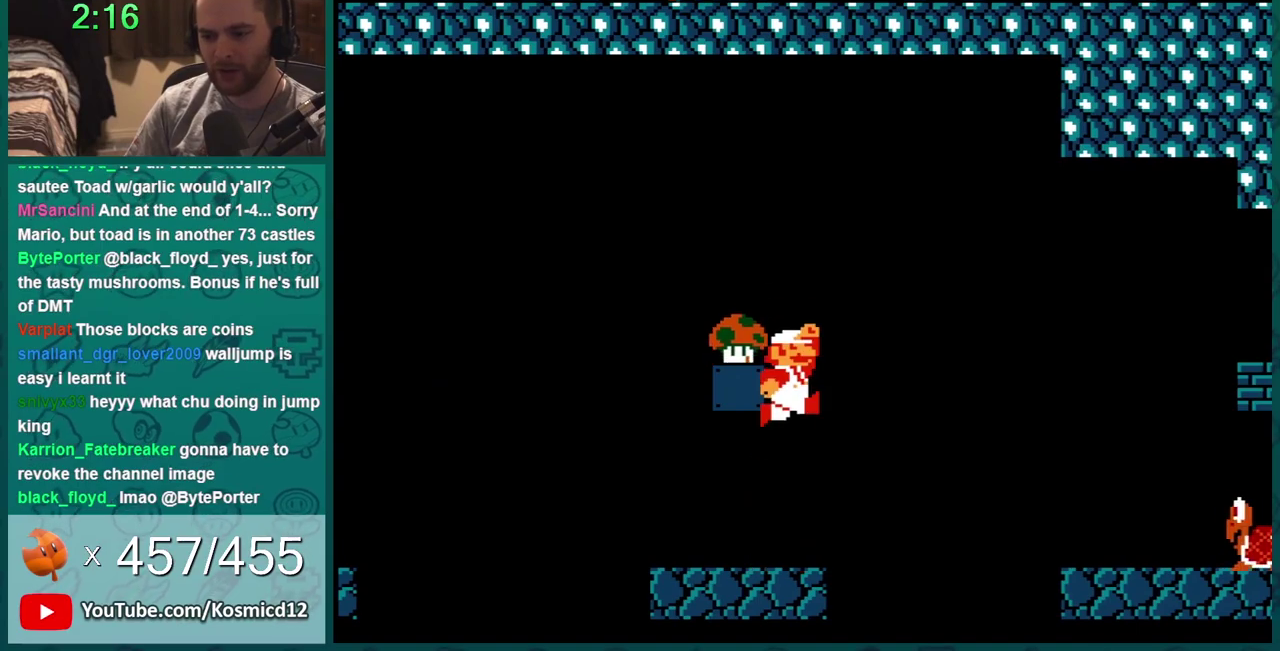
{"buttons": ["B"], "events": [[17, "A", "down"], [300, "A", "up"], [384, "B", "up"], [451, "B", "down"]]}
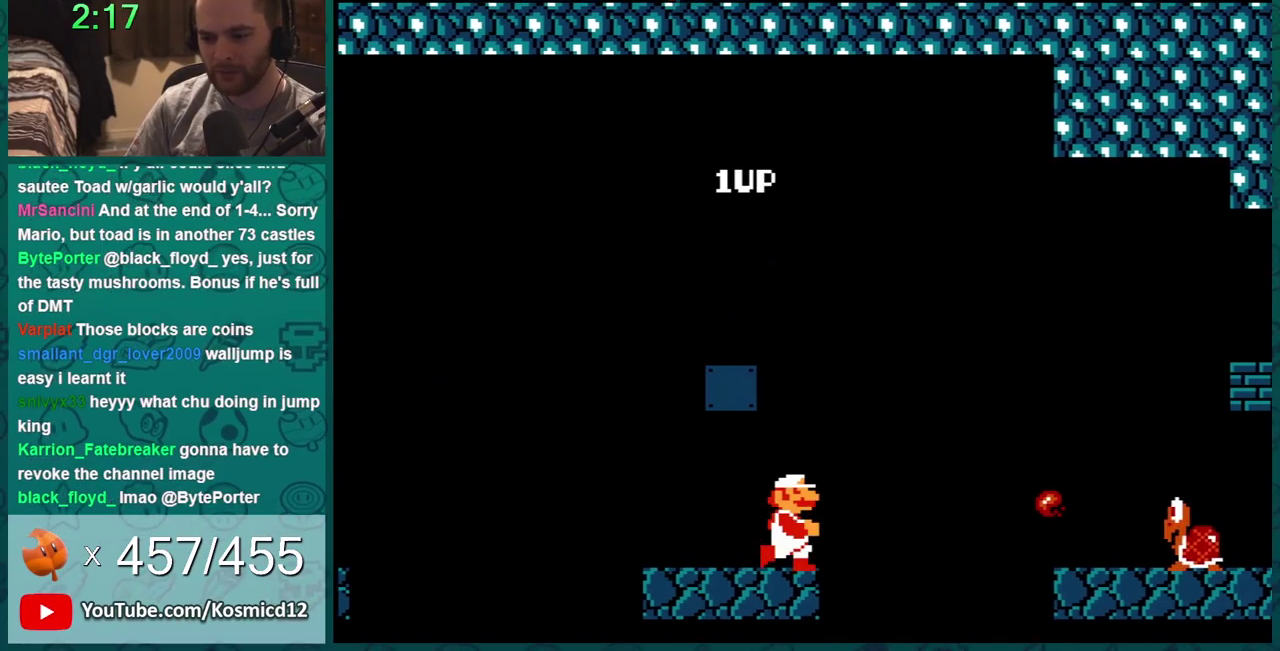
{"buttons": ["A", "B", "DPAD_RIGHT"], "events": [[83, "DPAD_RIGHT", "down"], [383, "A", "down"]]}
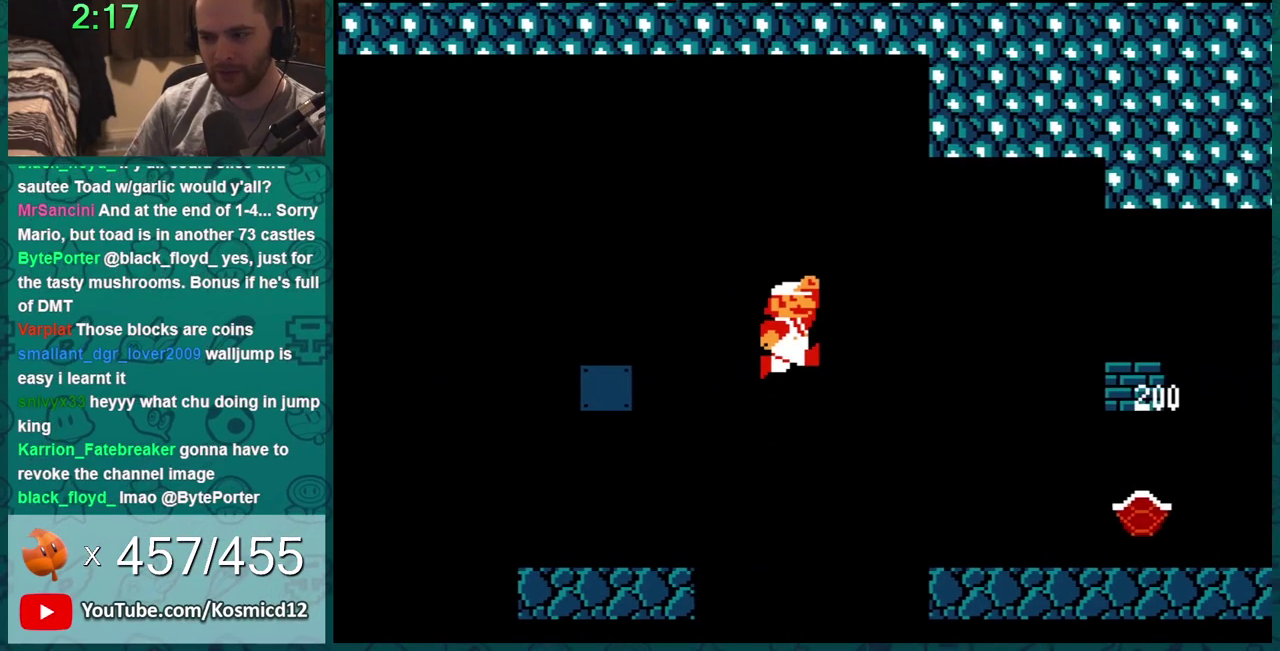
{"buttons": ["B", "DPAD_RIGHT"], "events": [[350, "A", "up"]]}
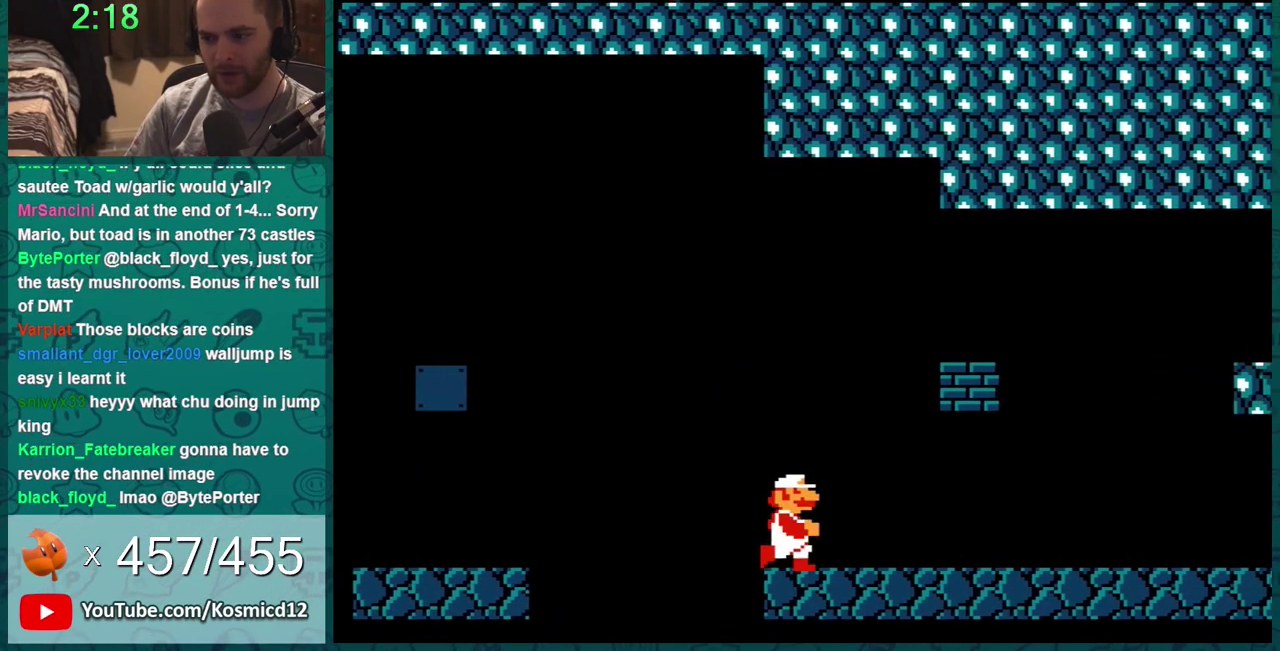
{"buttons": ["B"], "events": [[483, "DPAD_RIGHT", "up"]]}
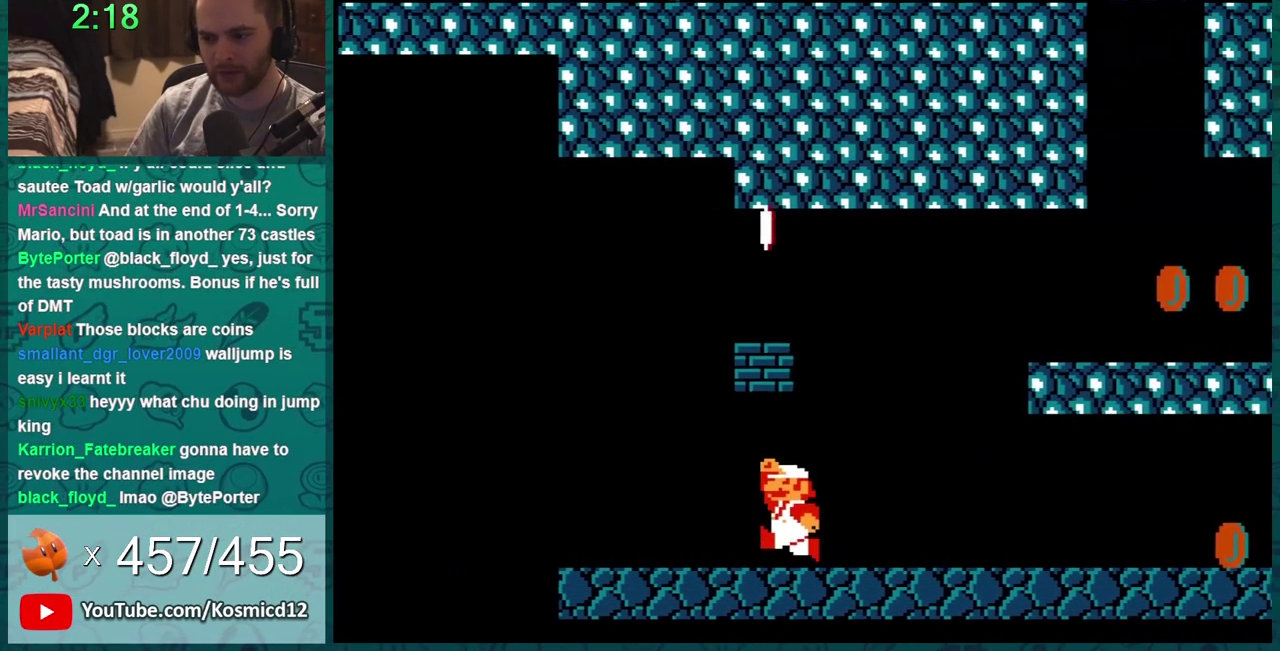
{"buttons": ["B", "DPAD_LEFT"], "events": [[17, "DPAD_LEFT", "down"], [50, "A", "down"], [117, "DPAD_LEFT", "up"], [167, "A", "up"], [384, "DPAD_LEFT", "down"]]}